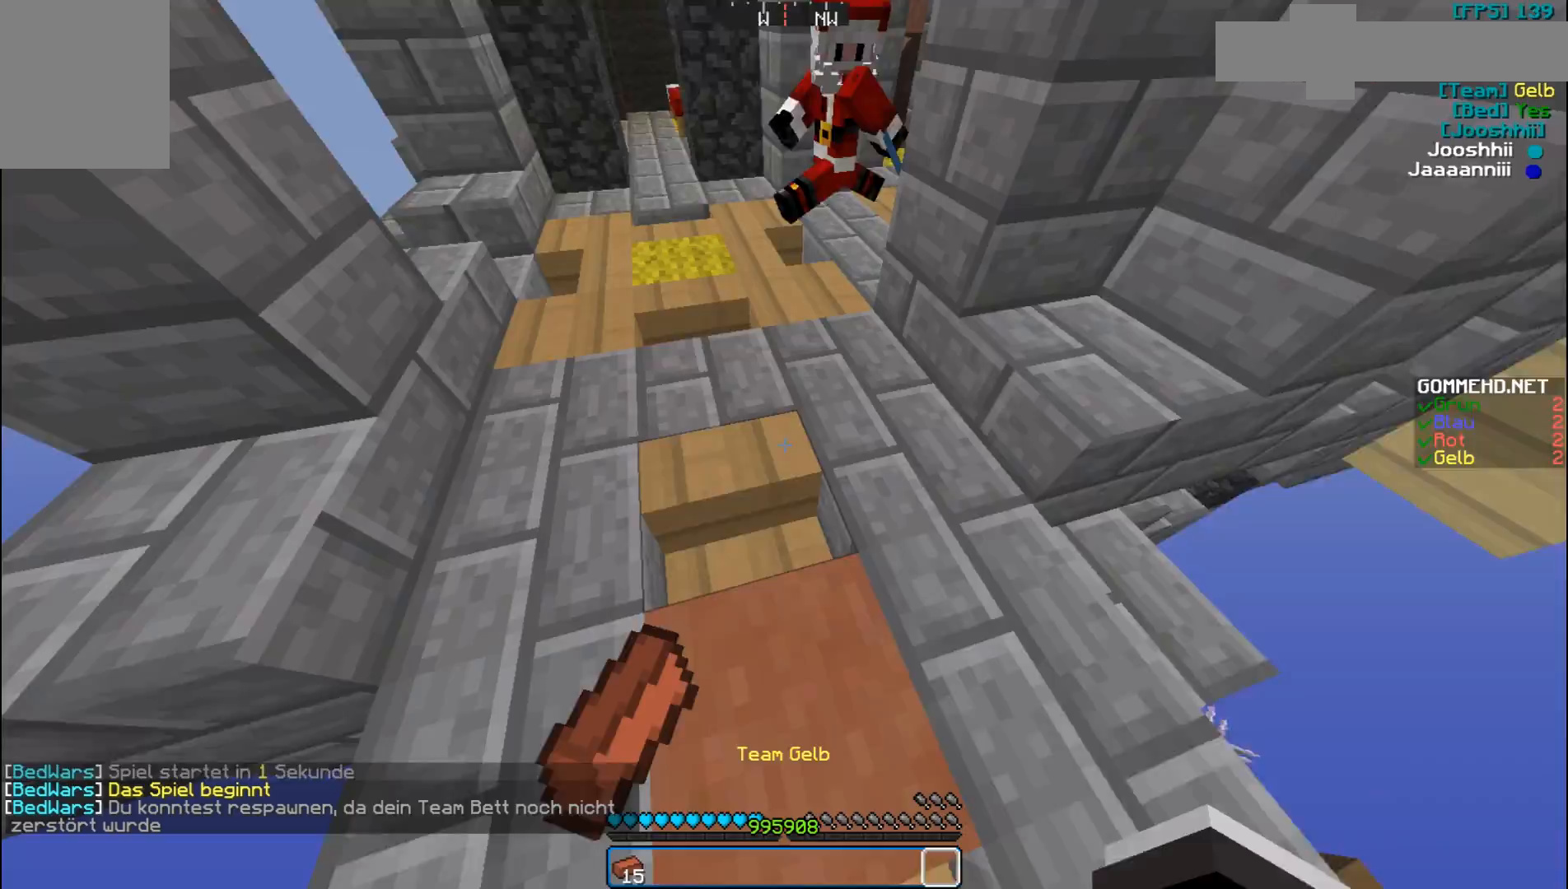
Gameplay with keyboard and mouse; each line is a JSON object with the keys and mouse buttons held at the frame after it. "events" lists presses ("down") and releases ("up") of "a", "d", "s", "w", "mouse_left" and "mouse_right" between this image and that frame as [ms after this image, input, new state], when the widget could be followed in between. "mouse_left", "mouse_right" = the "left", "right" buttons of the "mouse" list. No other keys are recorded. Fast repeated clicks can show as one long hold. Mouse movement is not recorded.
{"keys": [], "mouse": ["left"], "events": [[500, "mouse_left", "down"]]}
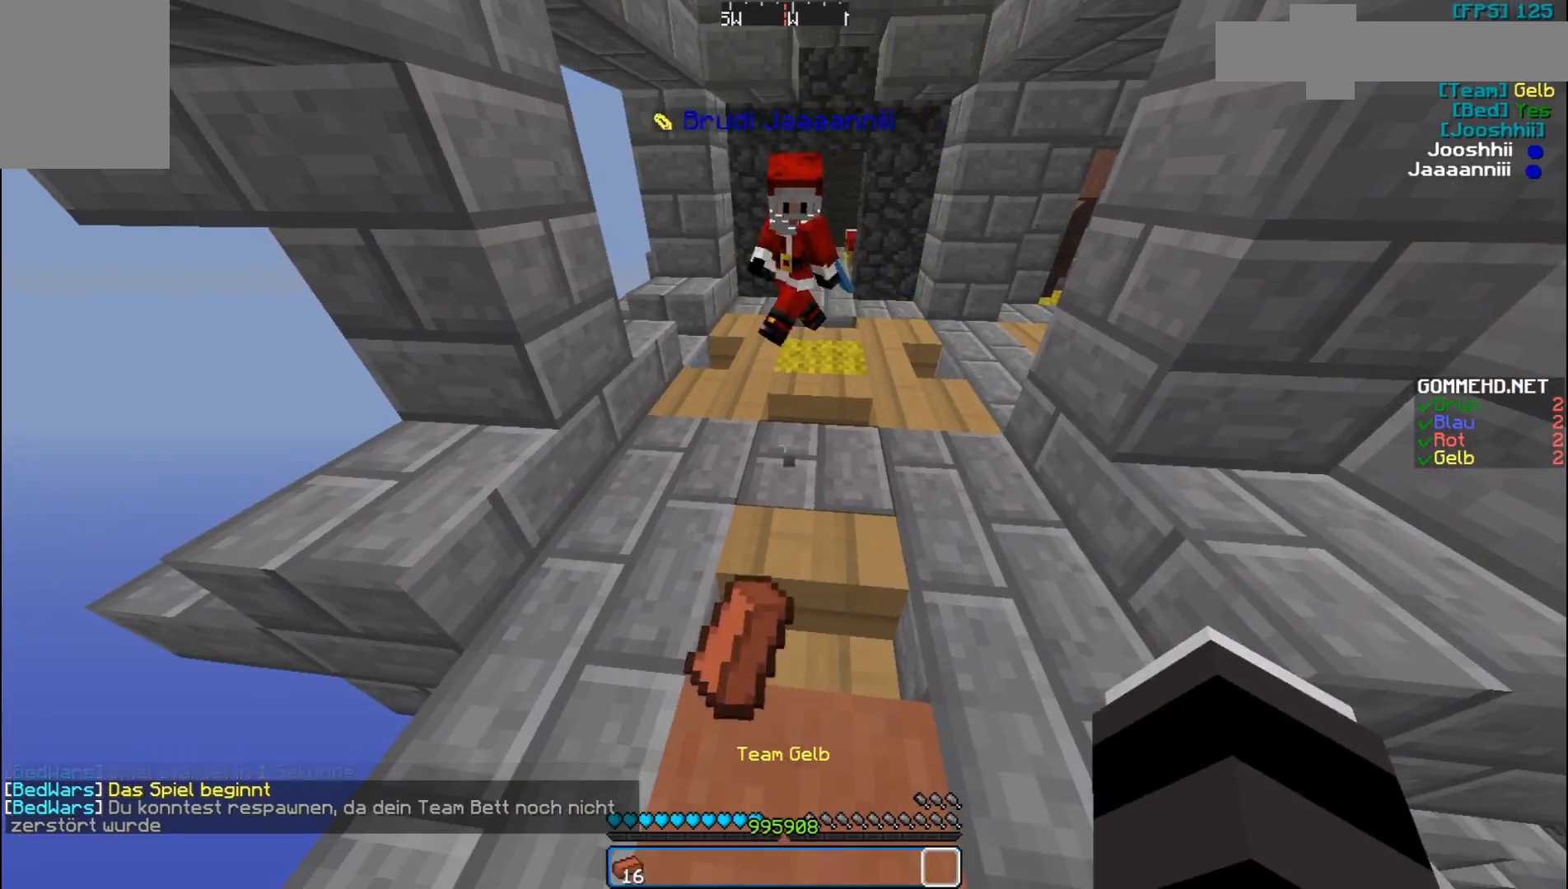
{"keys": ["w"], "mouse": [], "events": [[67, "mouse_left", "up"], [200, "w", "down"]]}
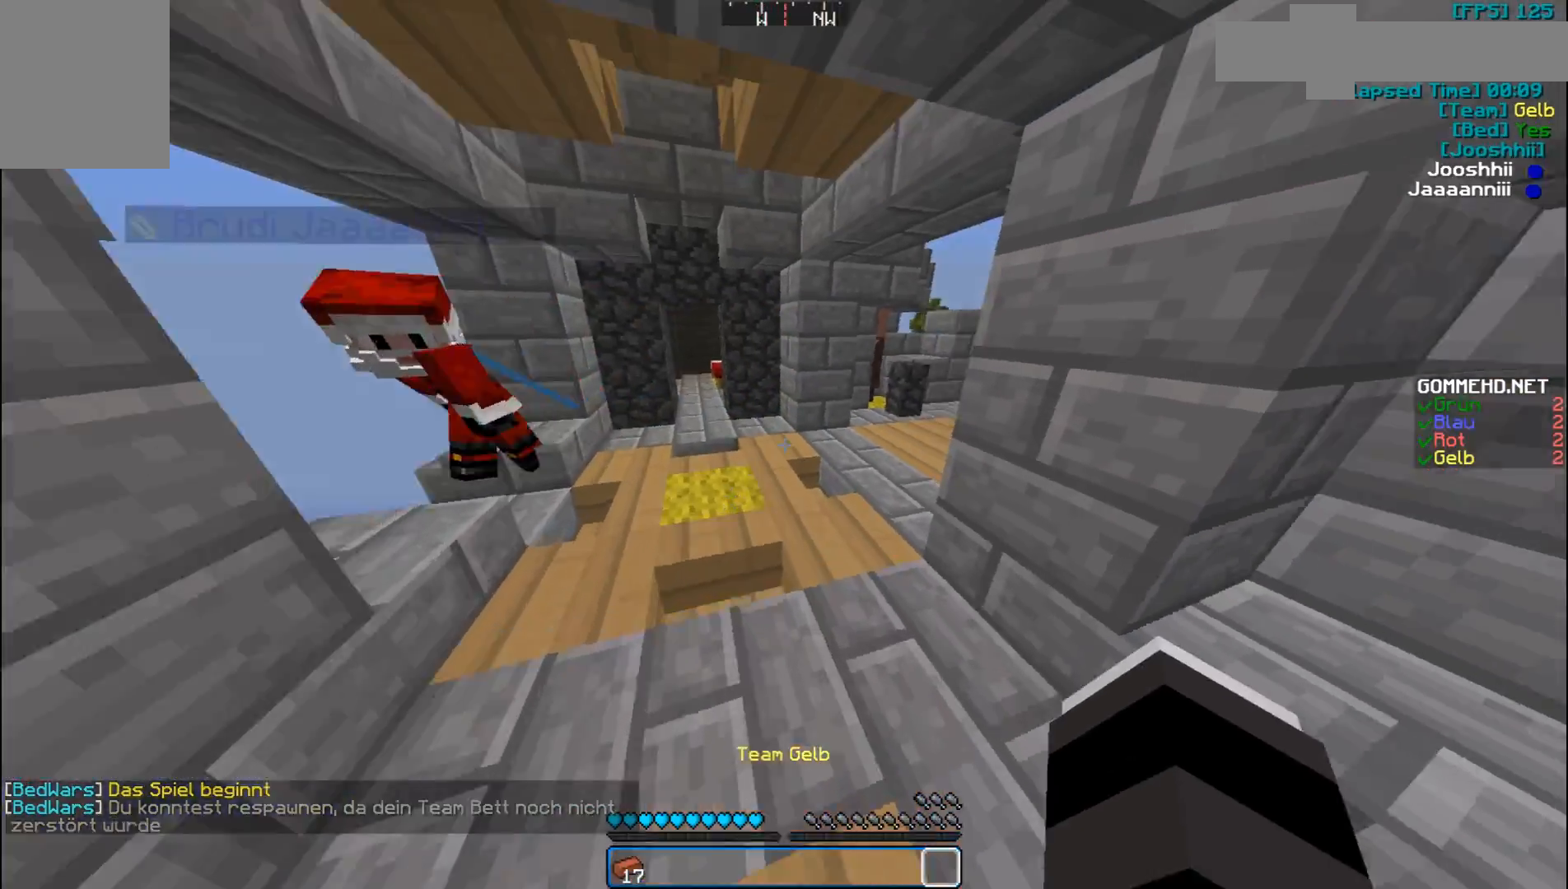
{"keys": ["w"], "mouse": [], "events": []}
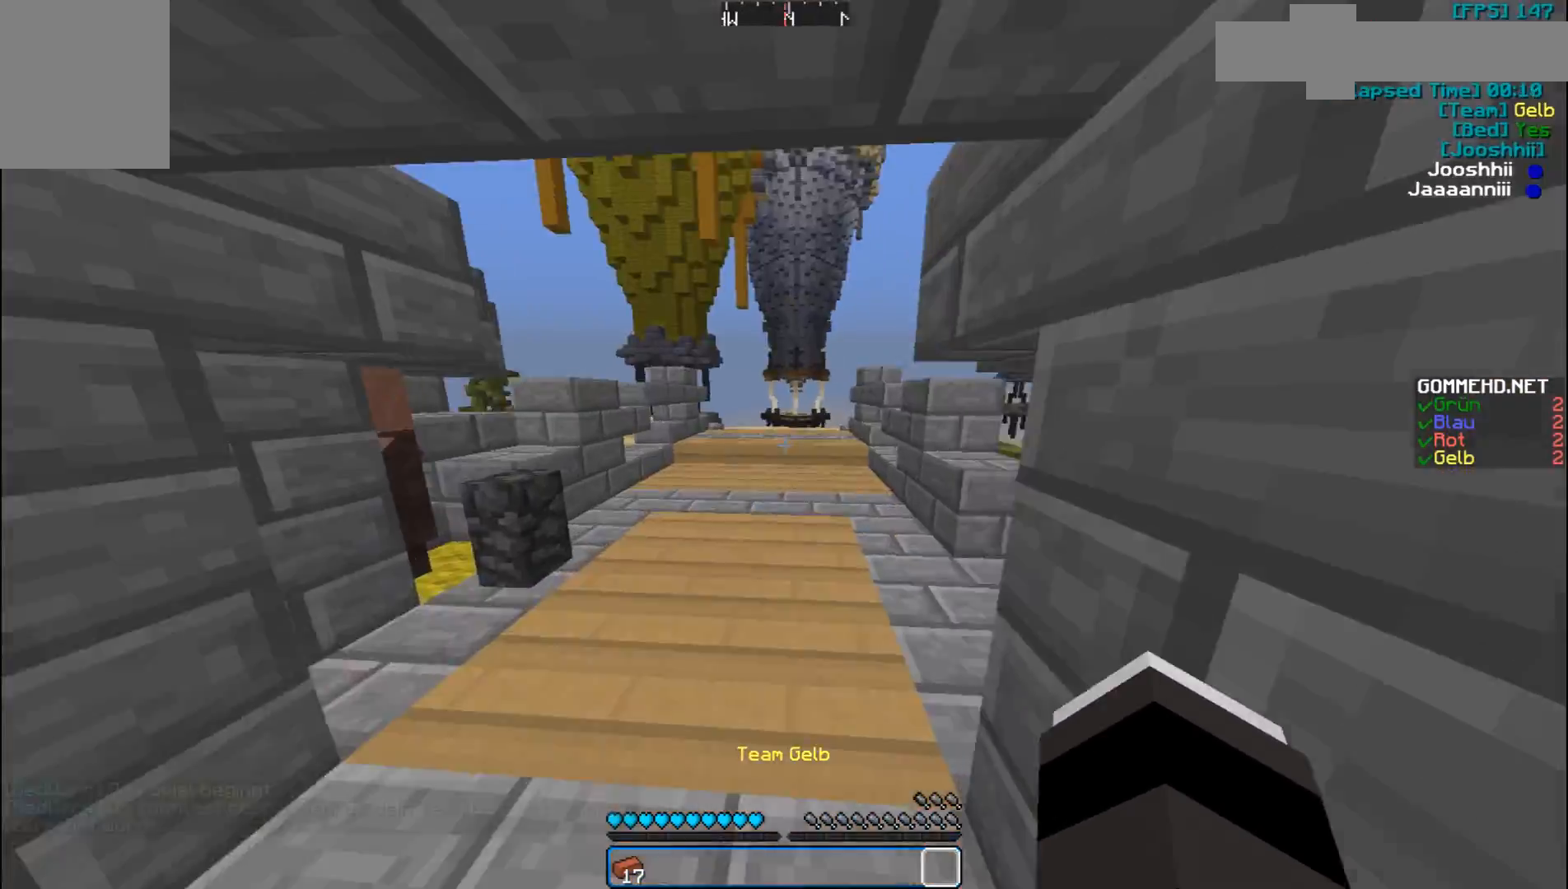
{"keys": ["w"], "mouse": [], "events": [[200, "d", "down"], [467, "d", "up"]]}
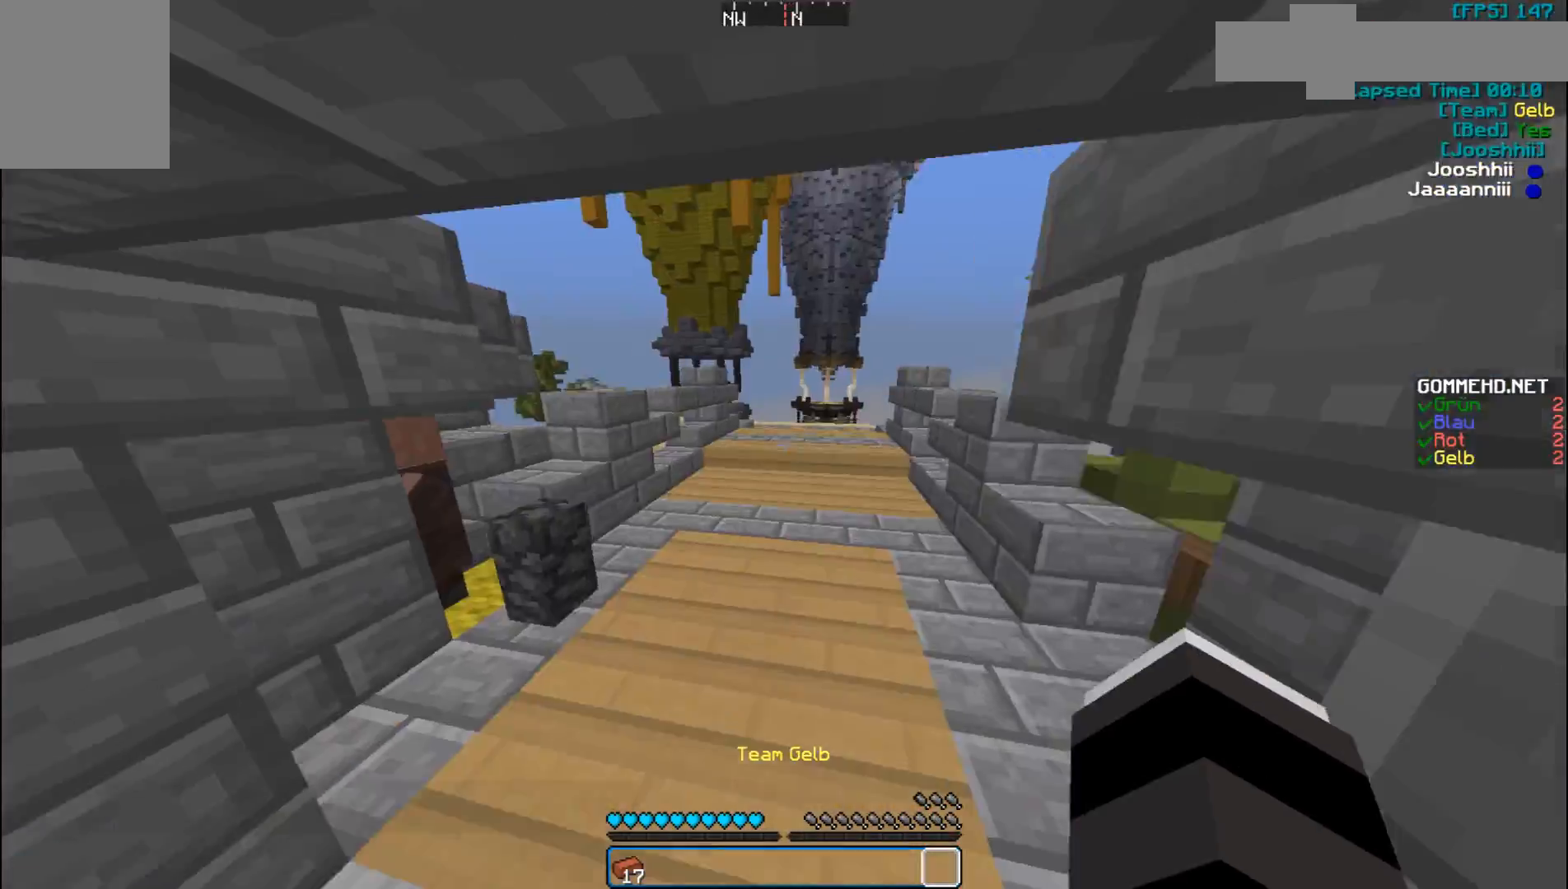
{"keys": ["w"], "mouse": [], "events": [[133, "d", "down"], [400, "d", "up"]]}
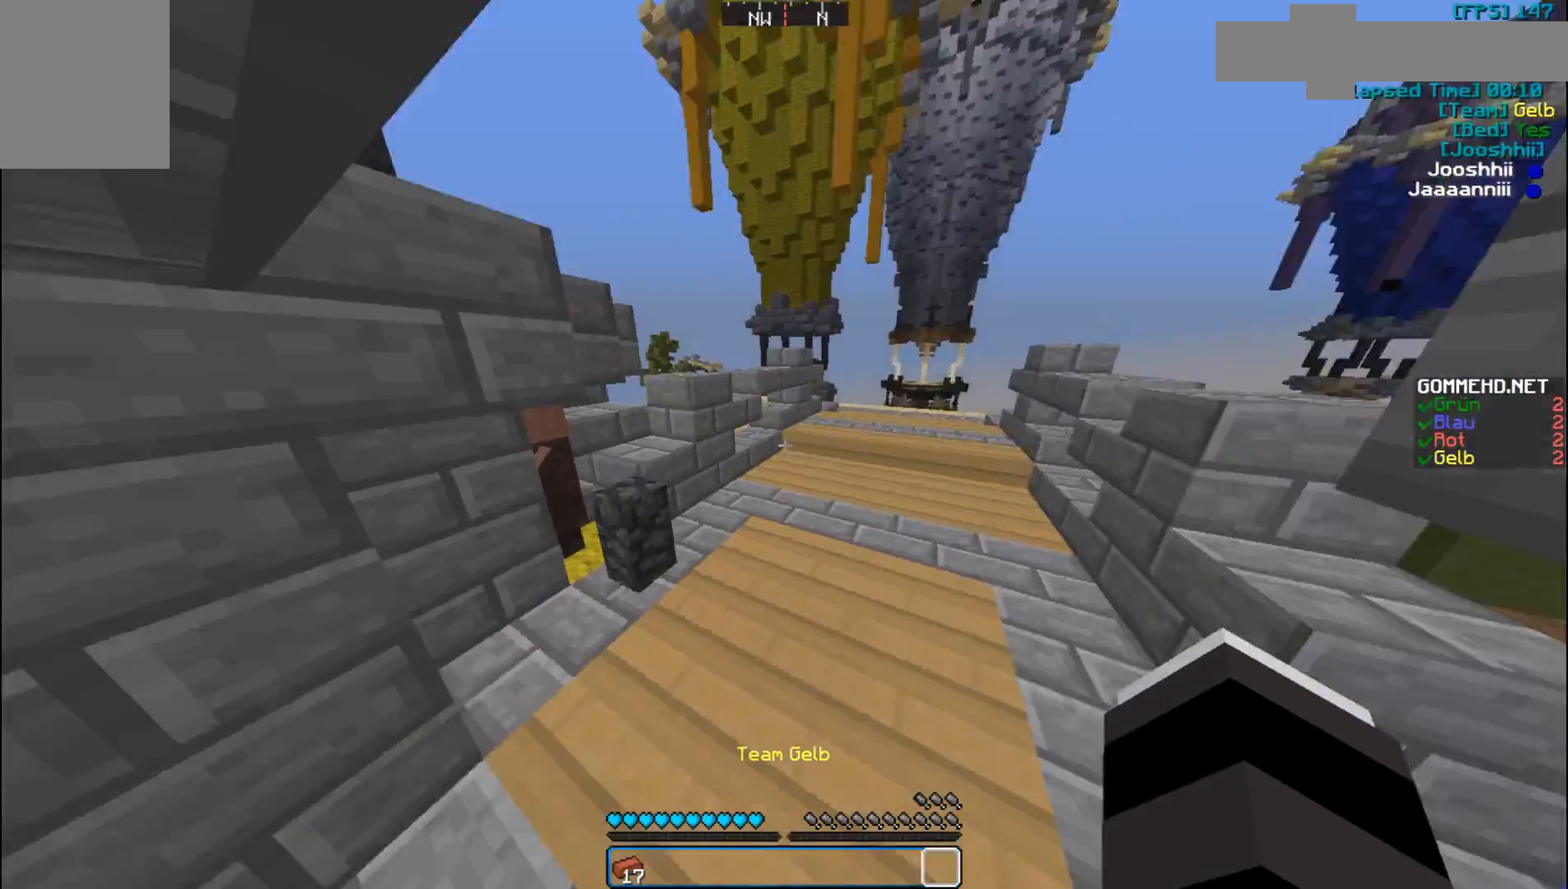
{"keys": ["d", "w"], "mouse": [], "events": [[67, "d", "down"], [333, "d", "up"], [500, "d", "down"]]}
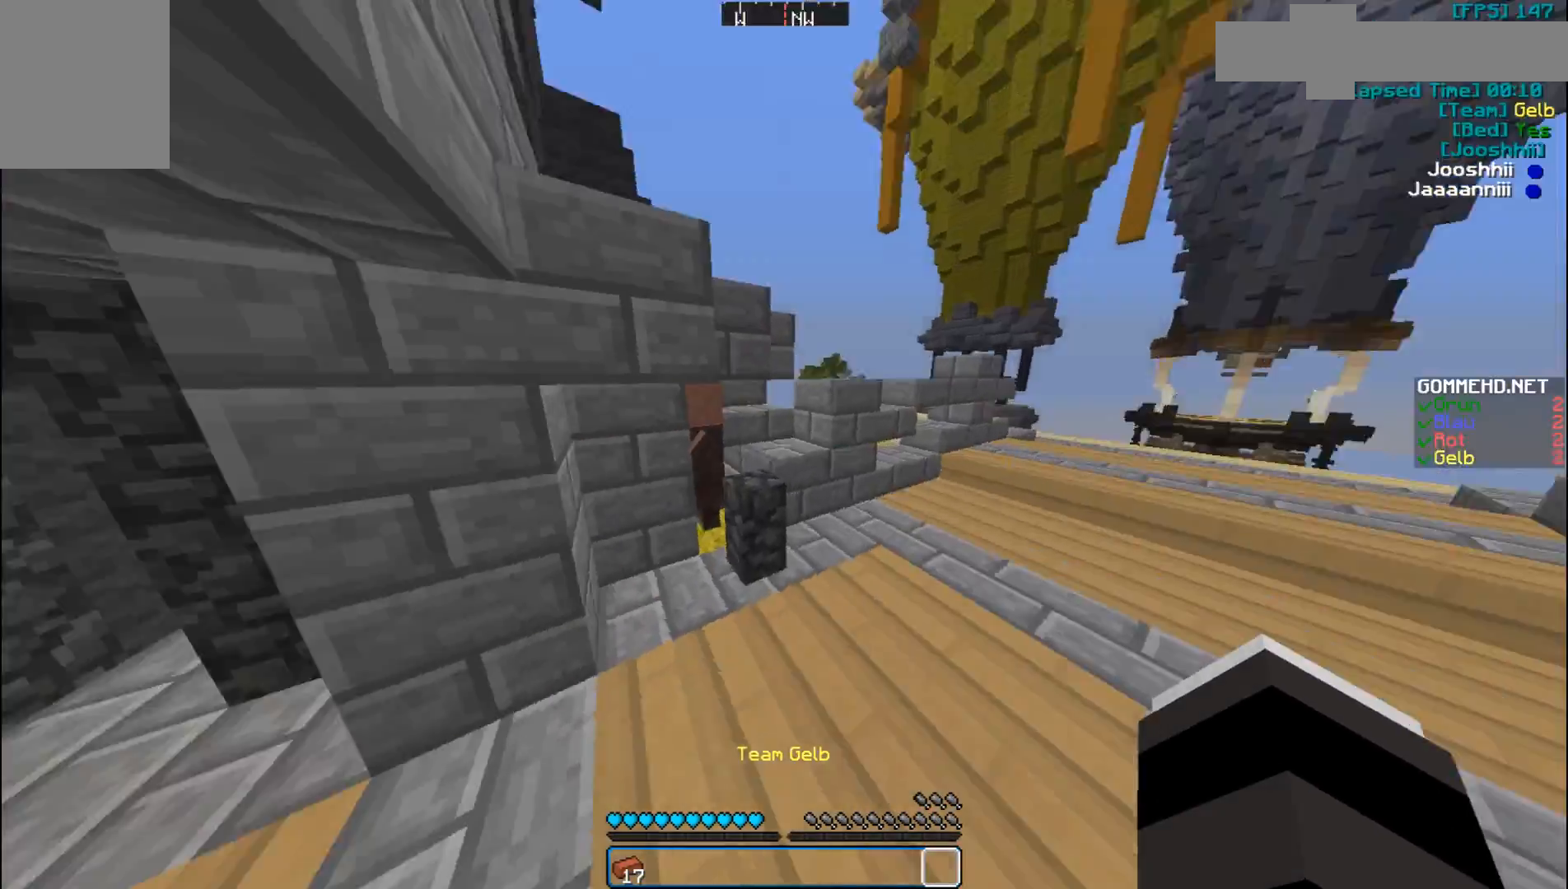
{"keys": ["d", "w"], "mouse": [], "events": [[267, "d", "up"], [433, "d", "down"]]}
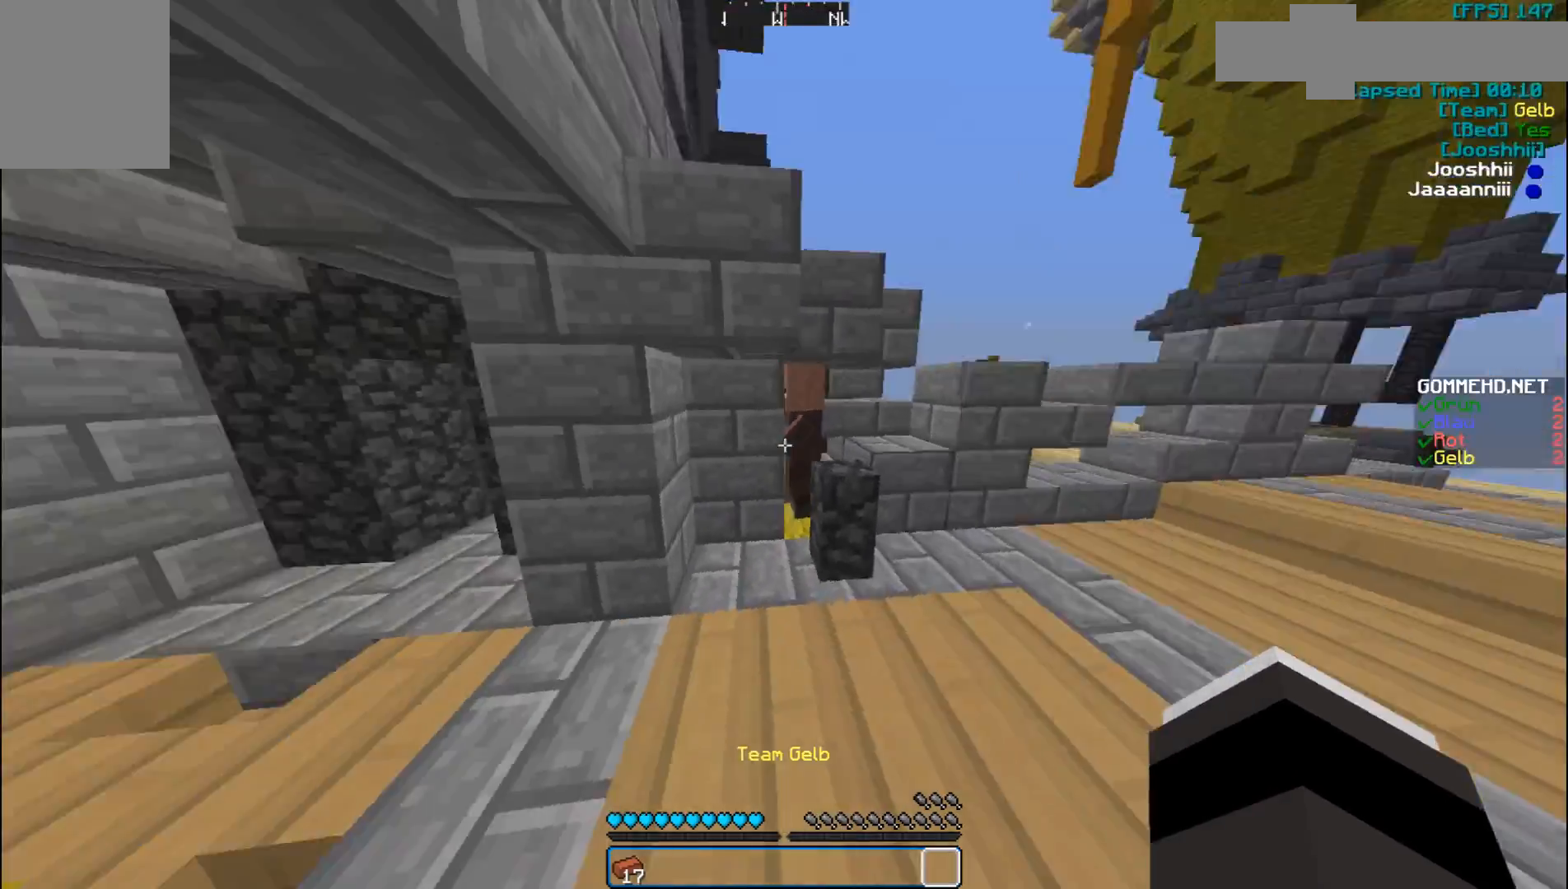
{"keys": ["w"], "mouse": [], "events": [[200, "d", "up"]]}
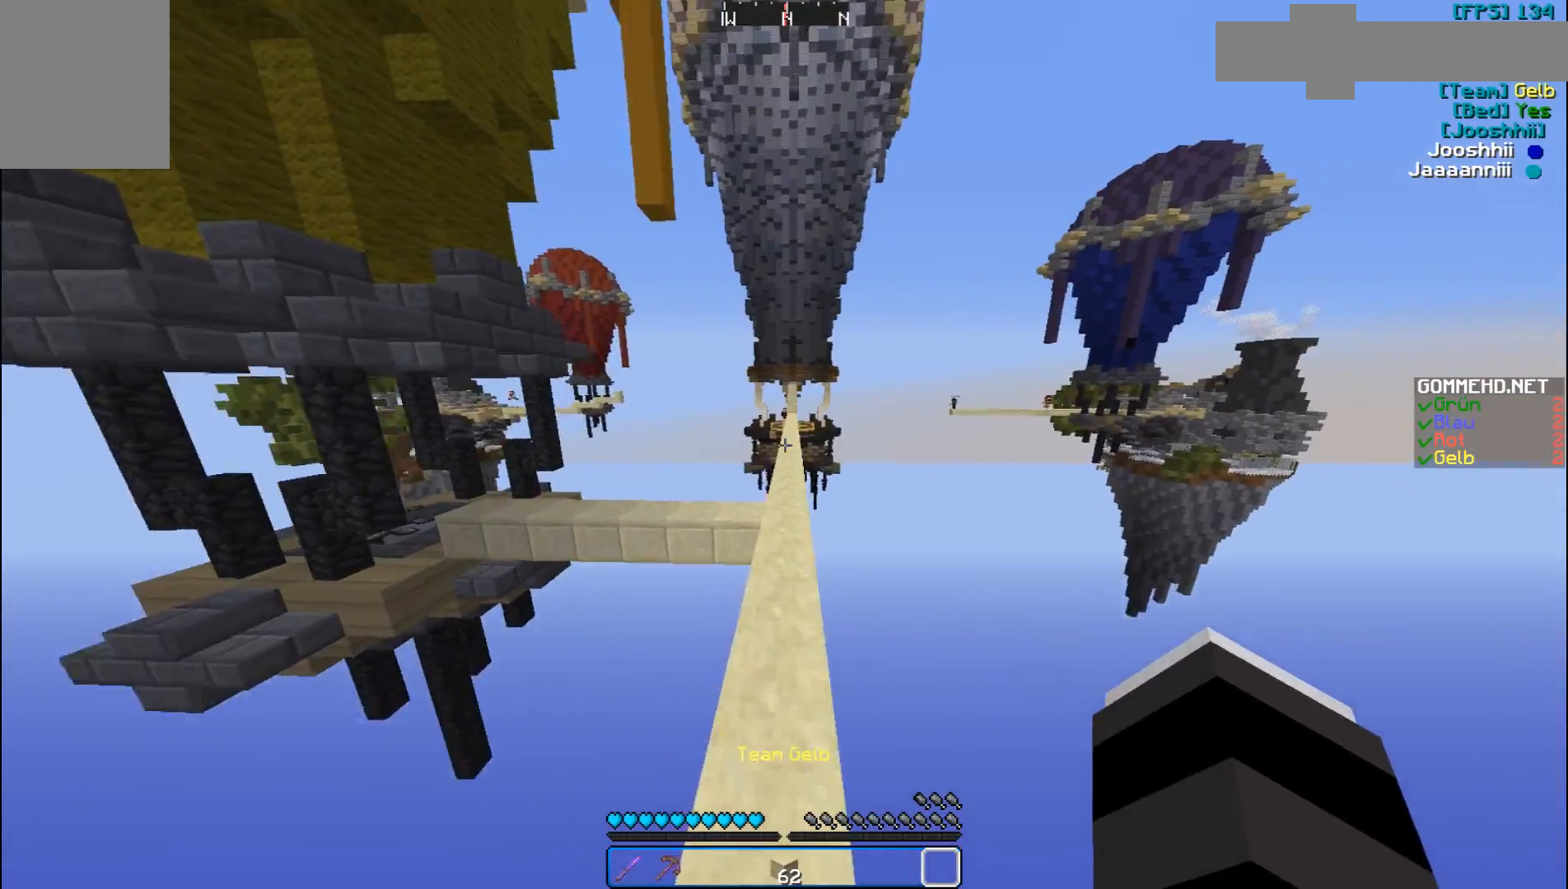
{"keys": ["w"], "mouse": [], "events": []}
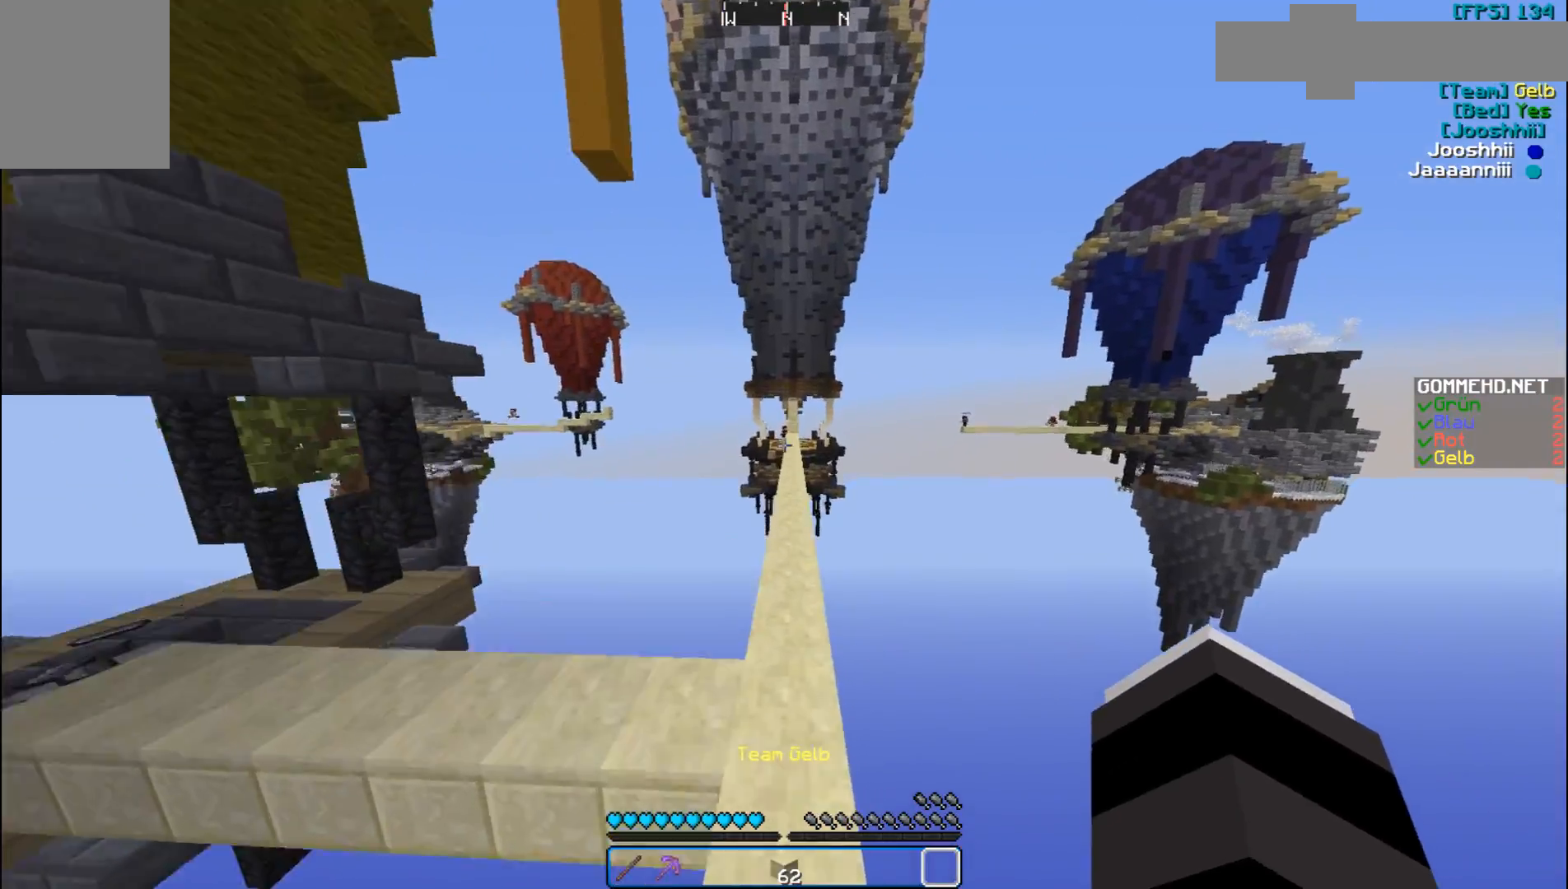
{"keys": ["w"], "mouse": [], "events": []}
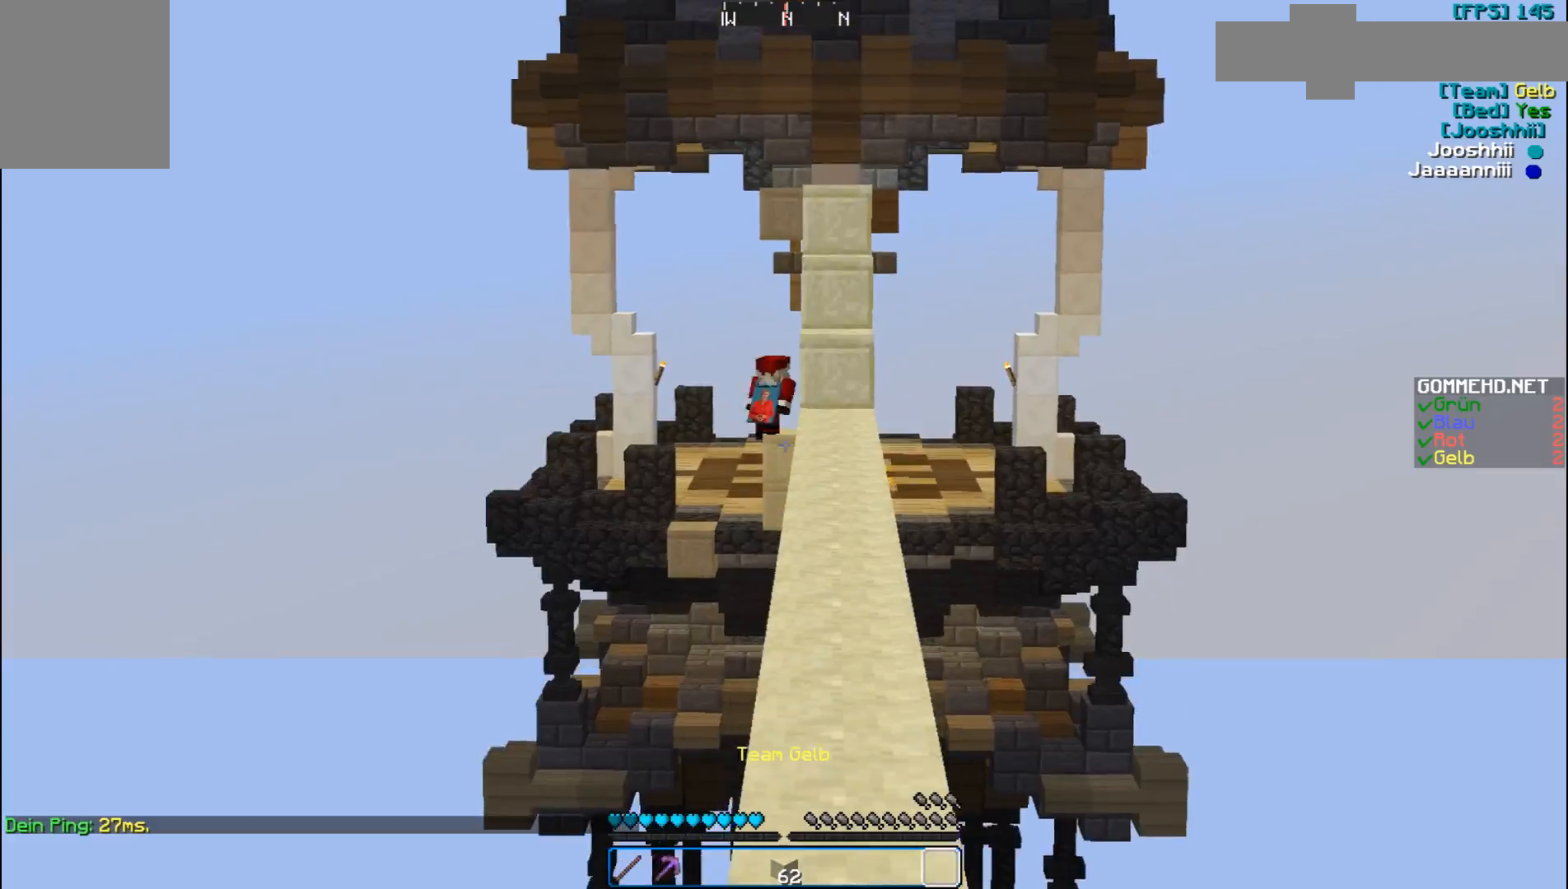
{"keys": ["w"], "mouse": ["left"], "events": [[133, "a", "down"], [133, "mouse_left", "down"], [167, "mouse_left", "up"], [200, "a", "up"], [200, "mouse_left", "down"], [300, "mouse_left", "up"], [367, "mouse_left", "down"], [467, "mouse_left", "up"], [500, "mouse_left", "down"]]}
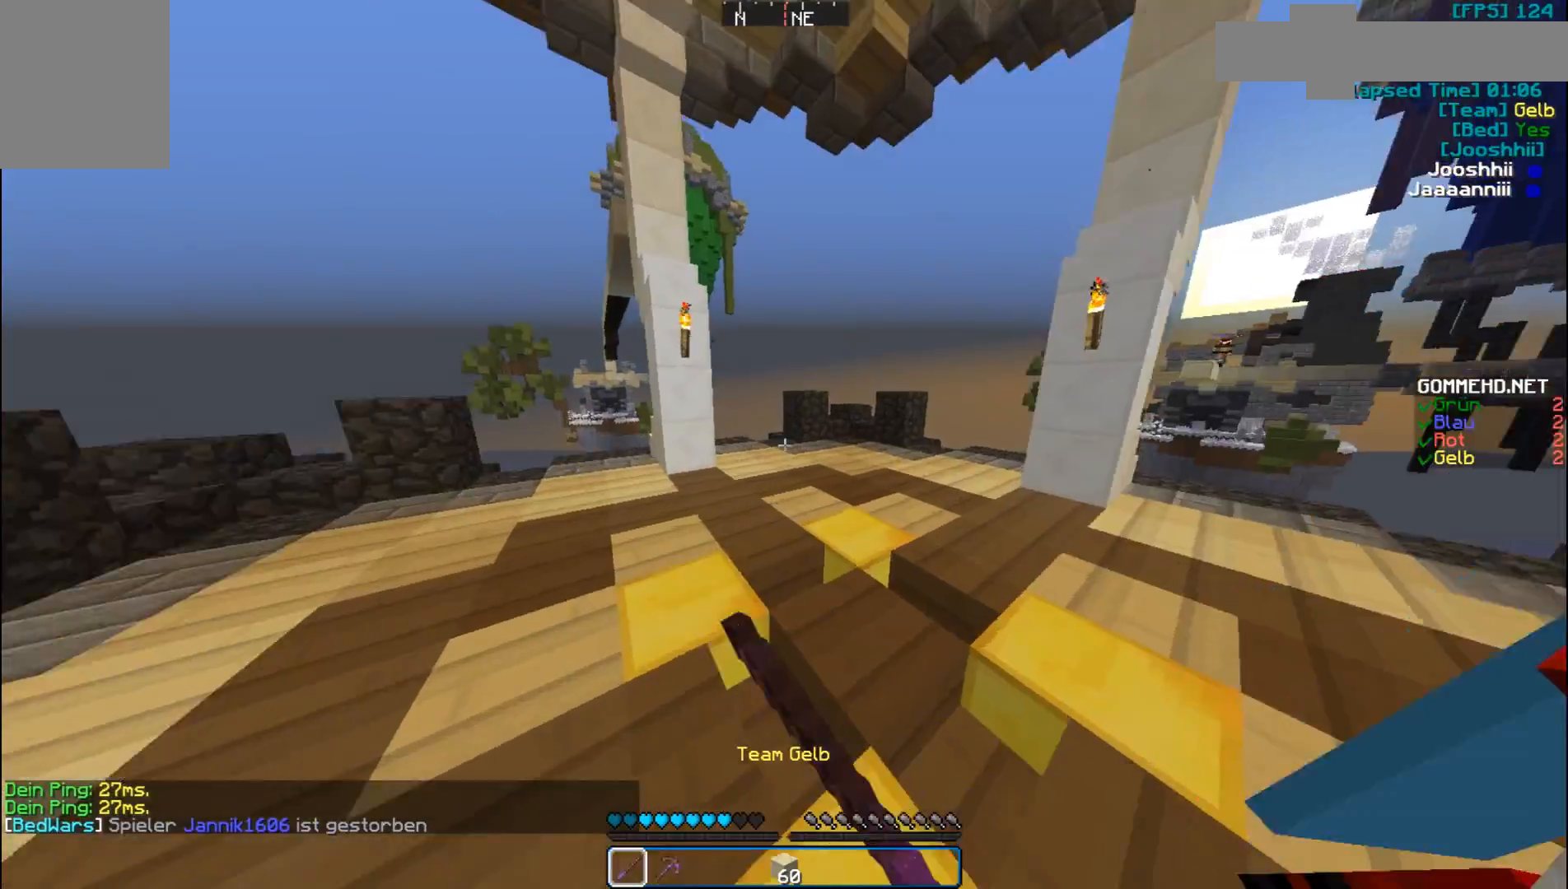
{"keys": ["w"], "mouse": ["left"], "events": [[100, "d", "down"], [100, "mouse_left", "up"], [167, "mouse_left", "down"], [267, "mouse_left", "up"], [300, "mouse_left", "down"], [367, "d", "up"], [400, "mouse_left", "up"], [467, "mouse_left", "down"]]}
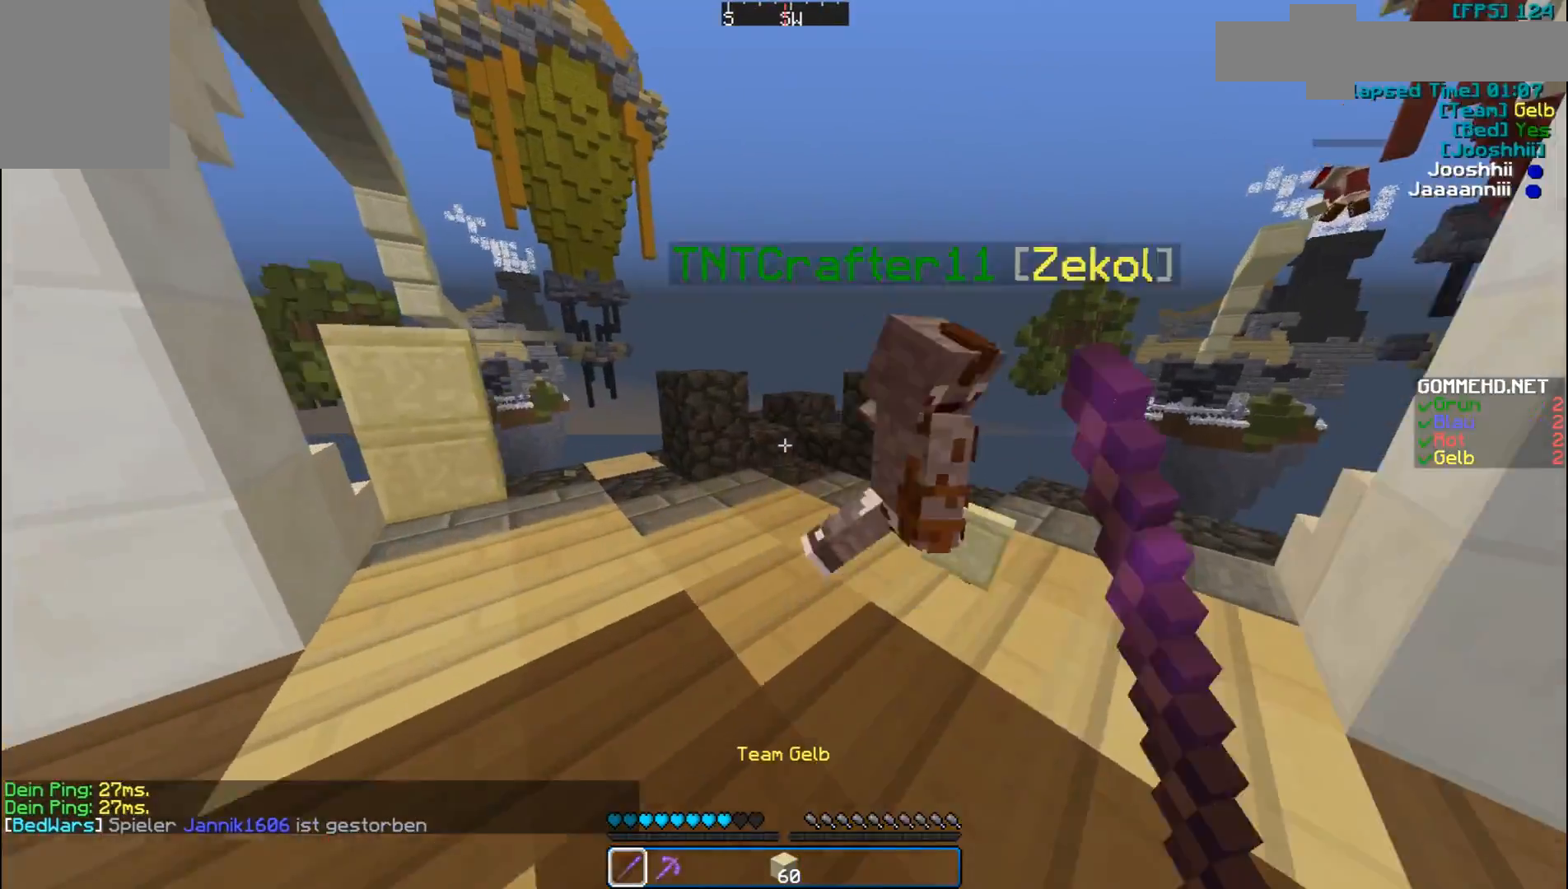
{"keys": ["w"], "mouse": [], "events": [[67, "mouse_left", "up"], [100, "mouse_left", "down"], [200, "d", "down"], [200, "mouse_left", "up"], [267, "mouse_left", "down"], [300, "d", "up"], [367, "mouse_left", "up"], [400, "mouse_left", "down"], [467, "mouse_left", "up"]]}
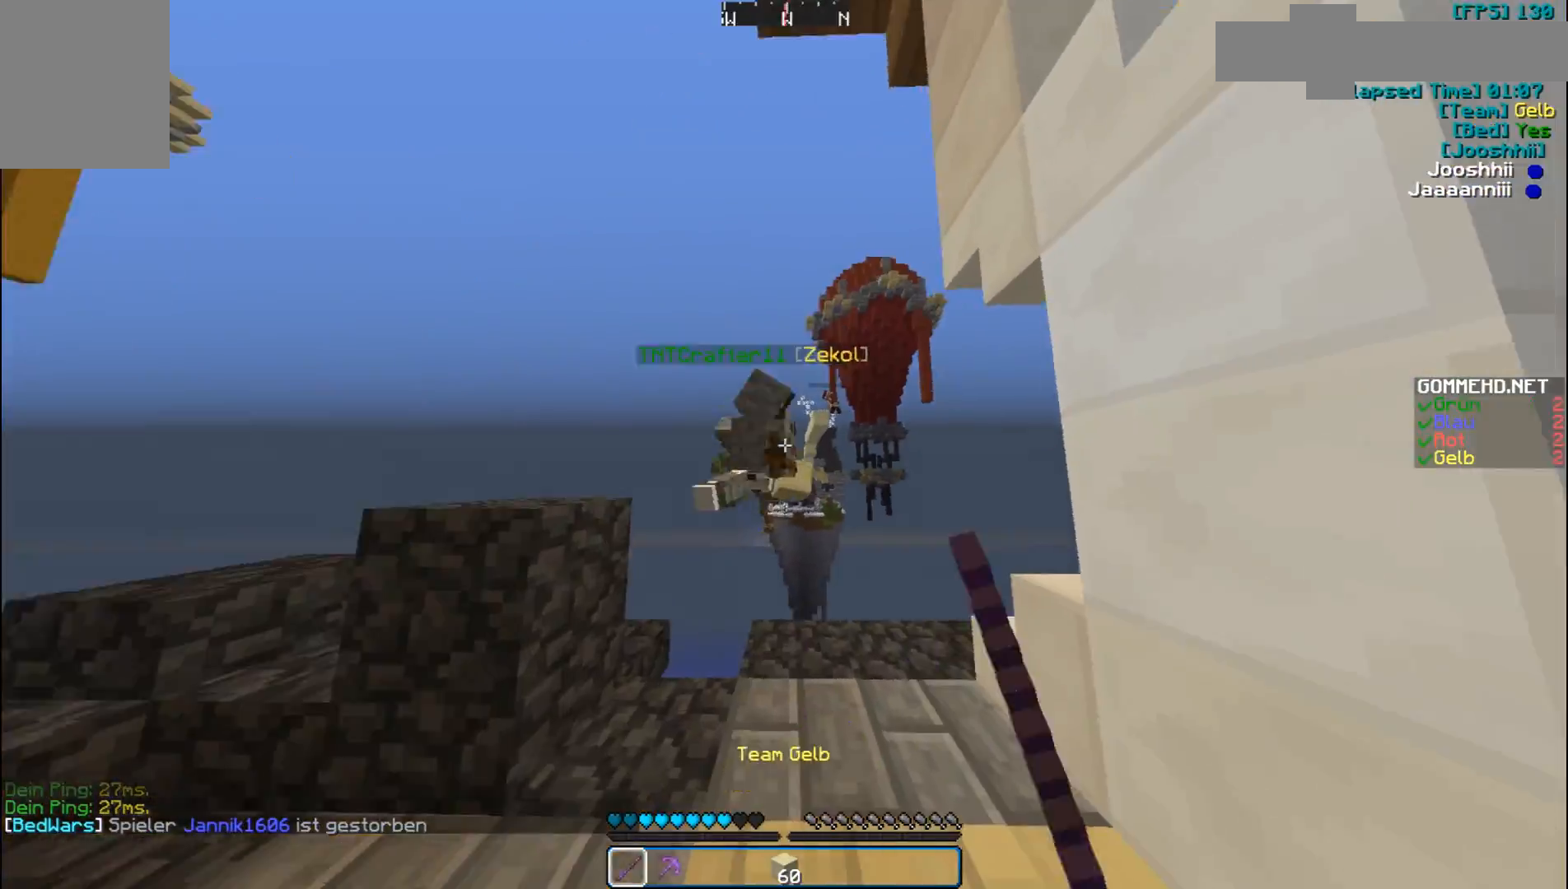
{"keys": ["s"], "mouse": [], "events": [[67, "mouse_left", "down"], [133, "mouse_left", "up"], [133, "w", "up"], [167, "mouse_left", "down"], [267, "mouse_left", "up"], [267, "s", "down"]]}